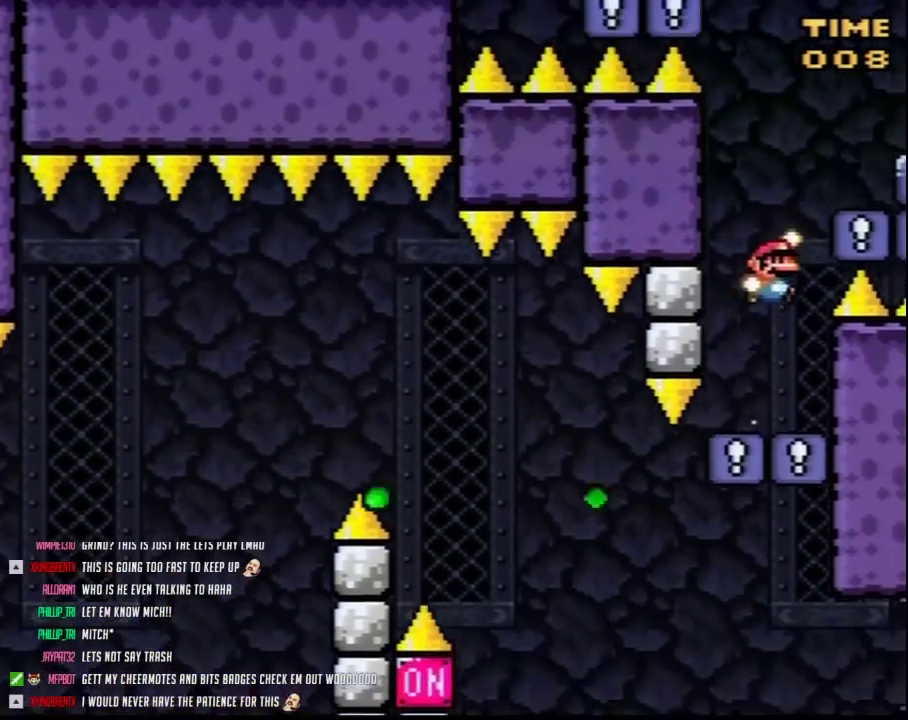
Gameplay with a controller (Nintendo layout); each line is a JSON object with the inputs held at the frame after it. "events" lists button and stick changes between this image and that frame as [ms after this image, input, new state], when the widget could be followed in between. Not read: L3 R3.
{"buttons": ["B", "Y", "DPAD_LEFT"], "events": [[67, "DPAD_RIGHT", "down"], [433, "B", "up"], [433, "Y", "up"], [467, "DPAD_RIGHT", "up"], [500, "B", "down"], [500, "DPAD_LEFT", "down"], [500, "Y", "down"]]}
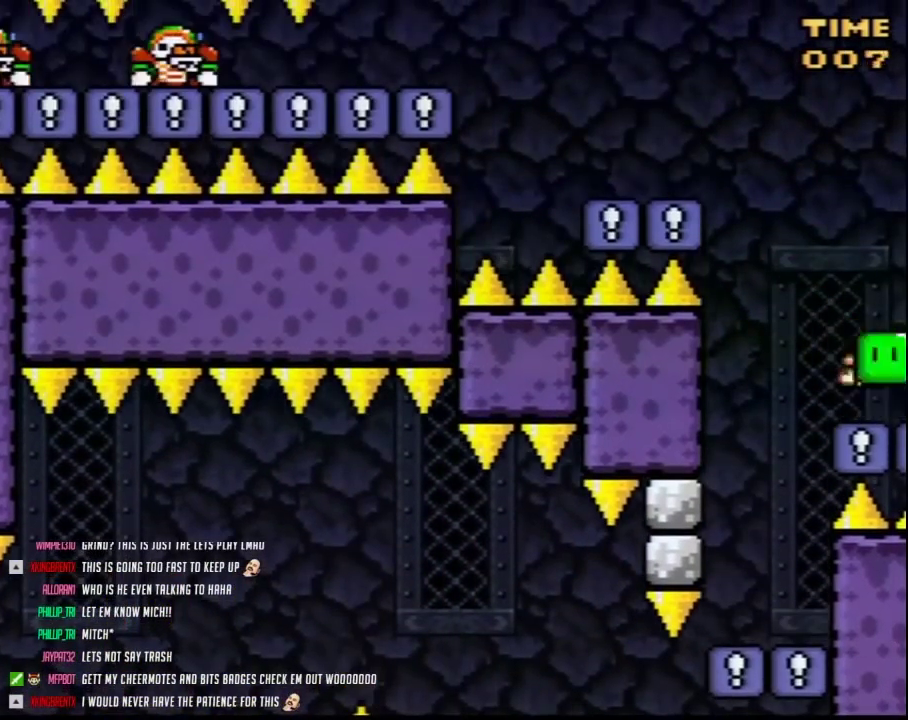
{"buttons": ["B", "Y", "DPAD_LEFT"], "events": []}
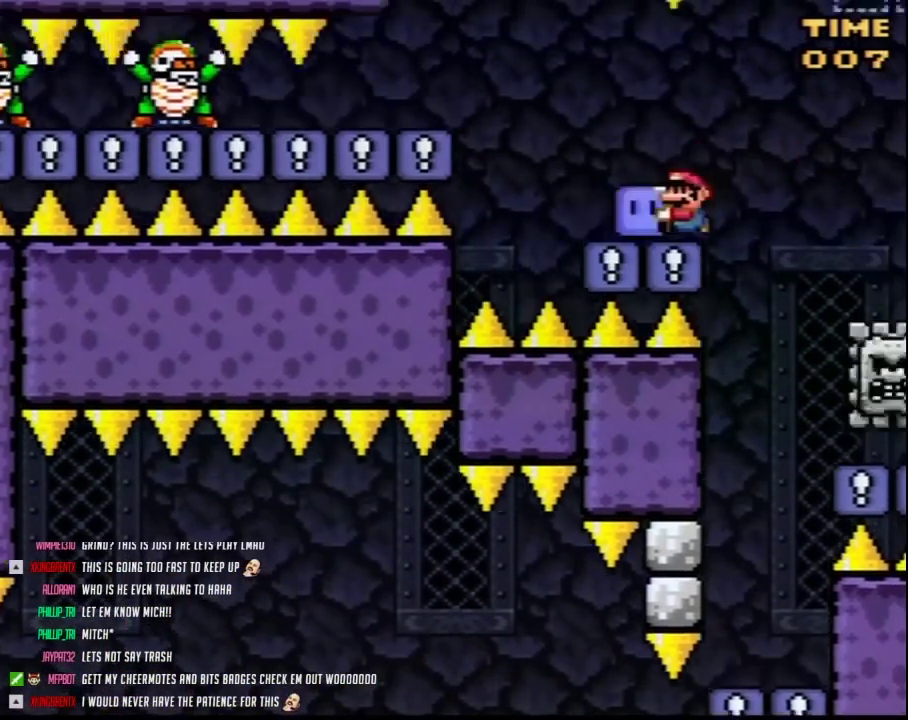
{"buttons": ["Y", "DPAD_LEFT"], "events": [[33, "B", "up"], [100, "B", "down"], [183, "B", "up"]]}
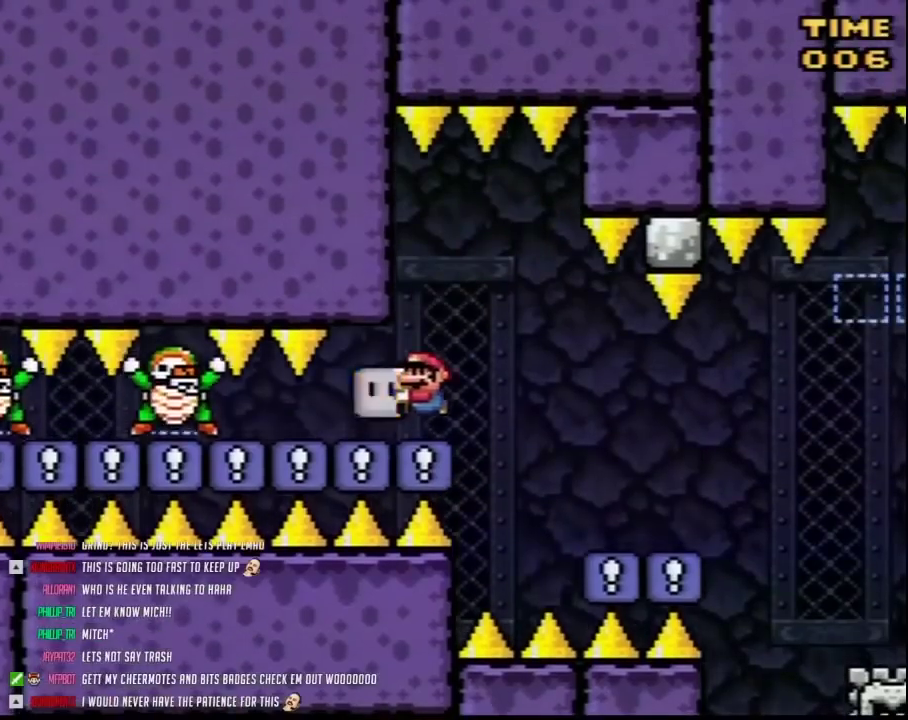
{"buttons": ["Y", "DPAD_LEFT"], "events": [[133, "Y", "up"], [183, "Y", "down"]]}
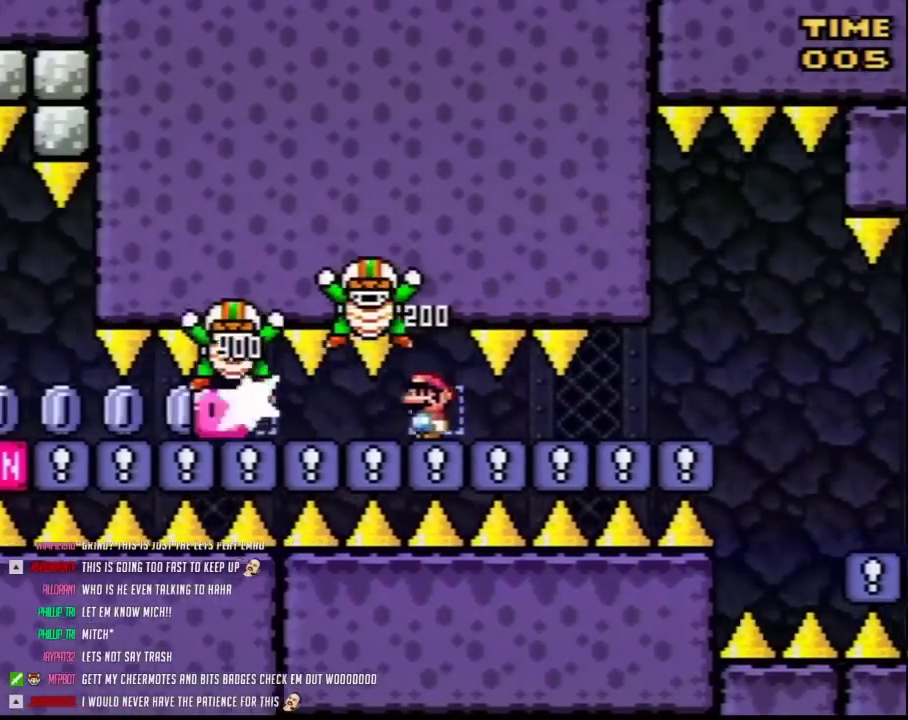
{"buttons": ["Y", "DPAD_LEFT"], "events": []}
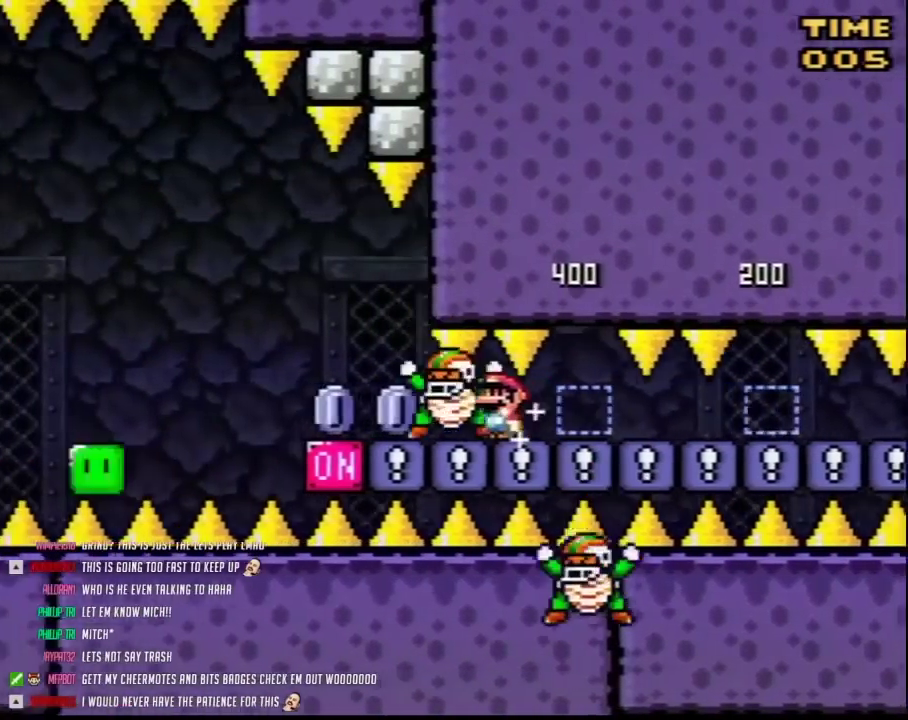
{"buttons": ["Y", "DPAD_LEFT"], "events": [[350, "A", "down"], [433, "A", "up"]]}
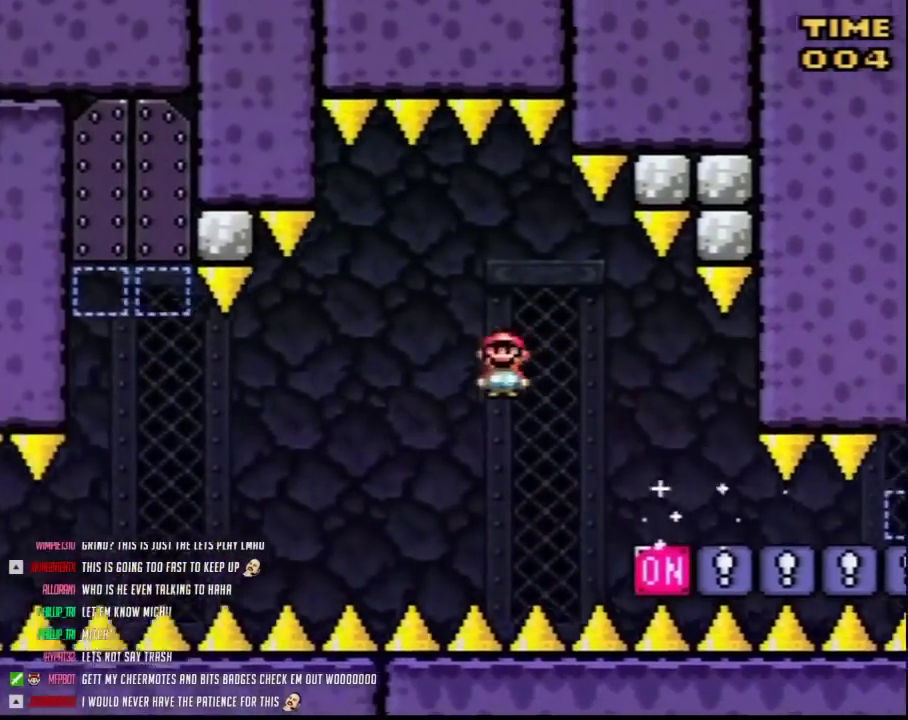
{"buttons": ["B", "Y", "DPAD_LEFT"], "events": [[367, "B", "down"]]}
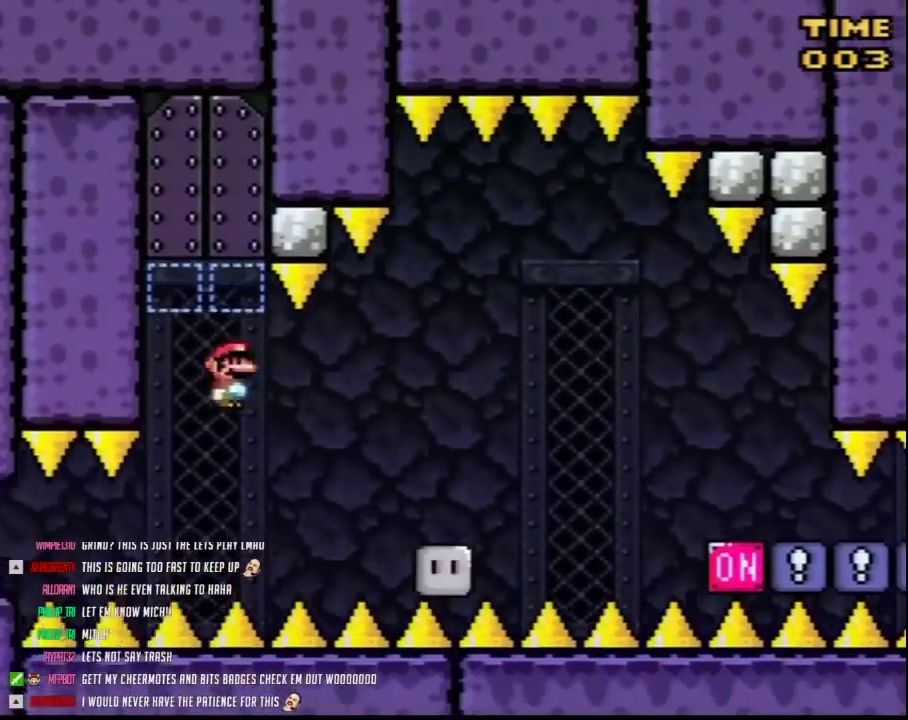
{"buttons": ["B", "Y", "DPAD_UP"], "events": [[33, "DPAD_UP", "down"], [67, "DPAD_LEFT", "up"], [100, "DPAD_RIGHT", "down"], [100, "DPAD_UP", "up"], [317, "DPAD_RIGHT", "up"], [350, "DPAD_LEFT", "down"], [400, "DPAD_LEFT", "up"], [500, "DPAD_UP", "down"]]}
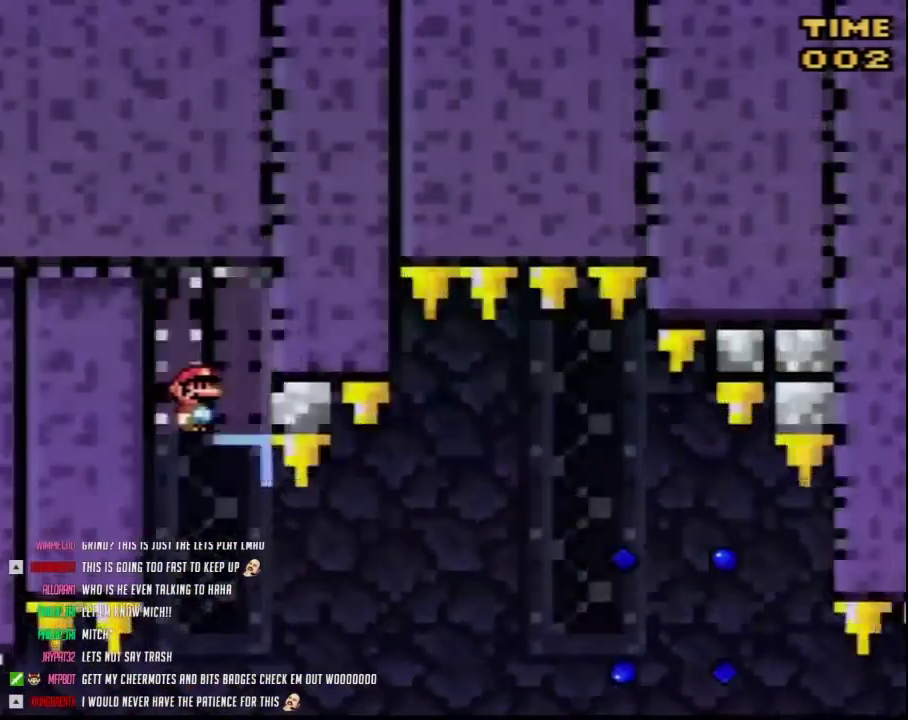
{"buttons": ["Y"], "events": [[100, "DPAD_UP", "up"], [150, "DPAD_UP", "down"], [217, "DPAD_UP", "up"], [350, "B", "up"]]}
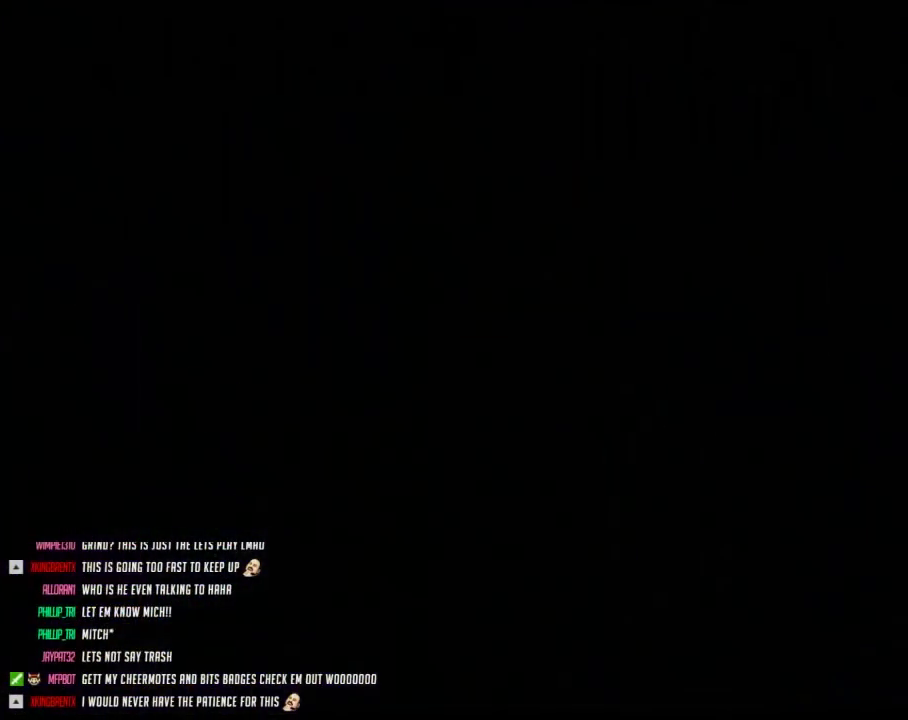
{"buttons": ["Y"], "events": []}
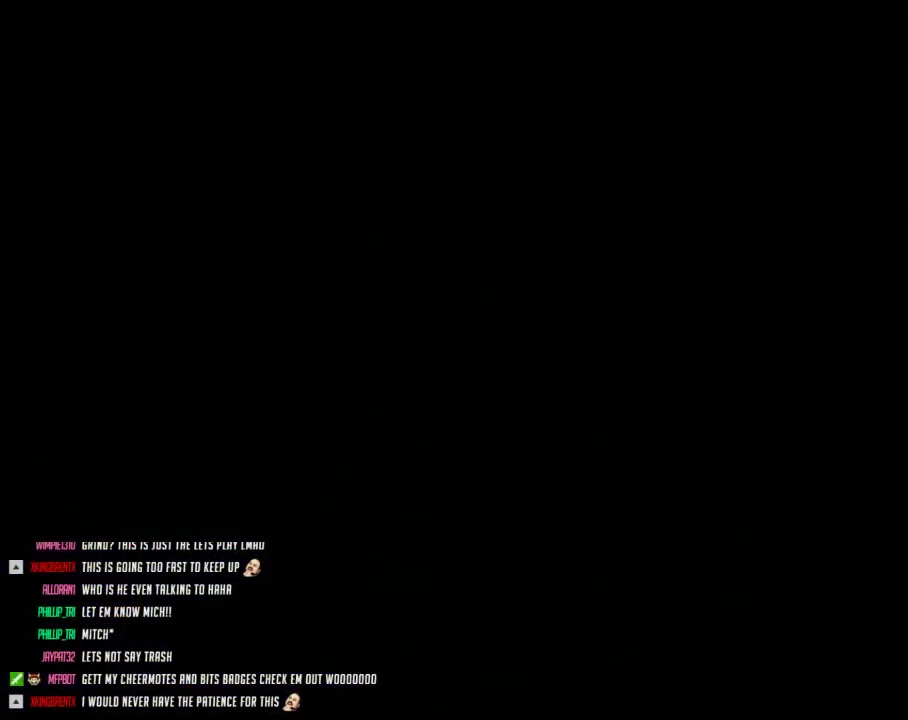
{"buttons": ["Y"], "events": []}
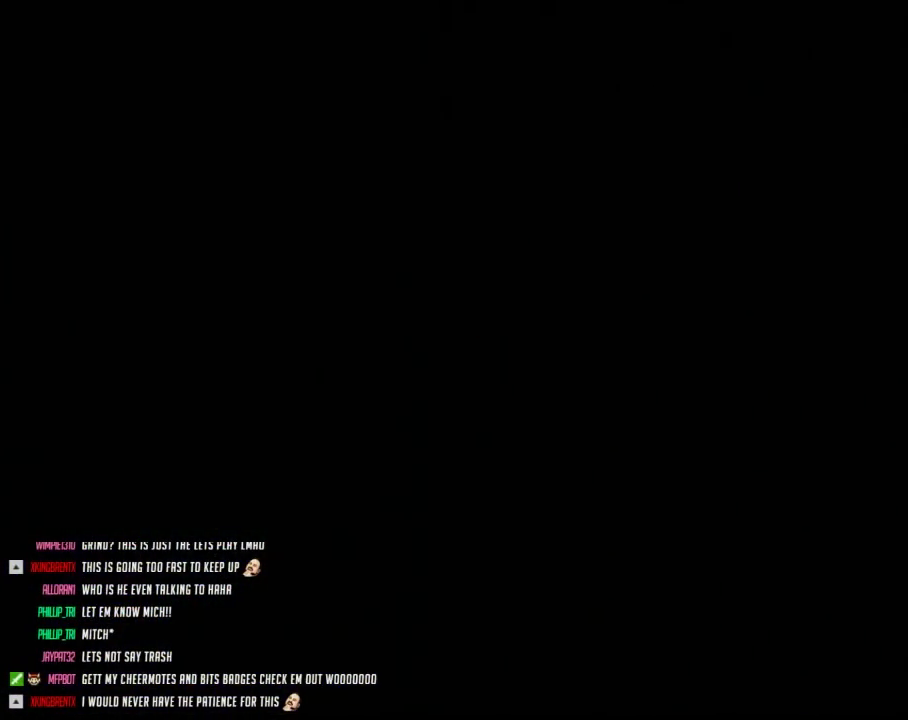
{"buttons": ["Y", "DPAD_RIGHT"], "events": [[350, "DPAD_RIGHT", "down"]]}
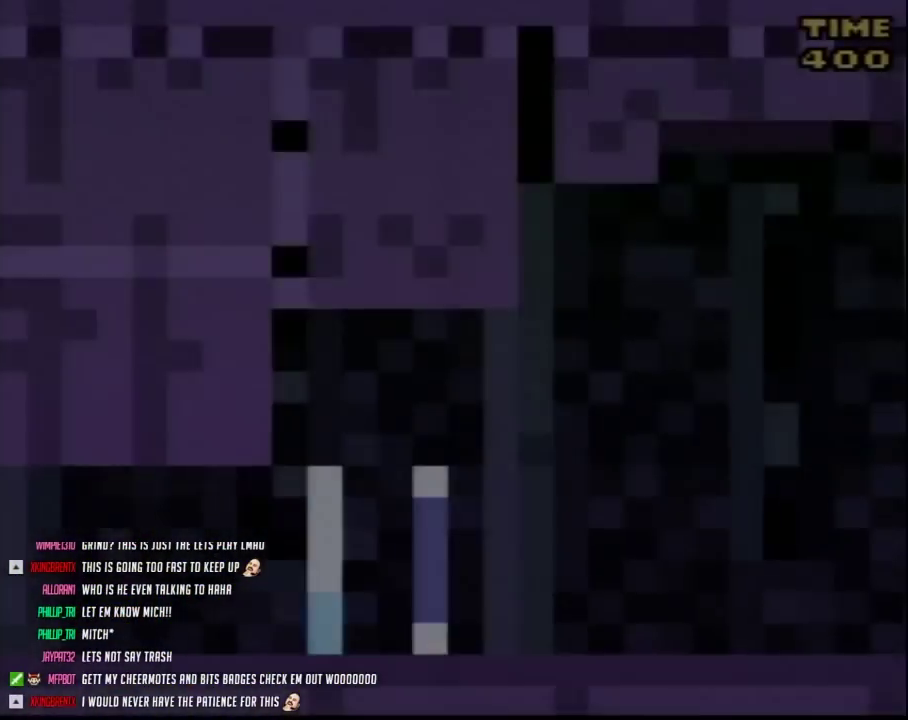
{"buttons": ["Y", "DPAD_RIGHT"], "events": []}
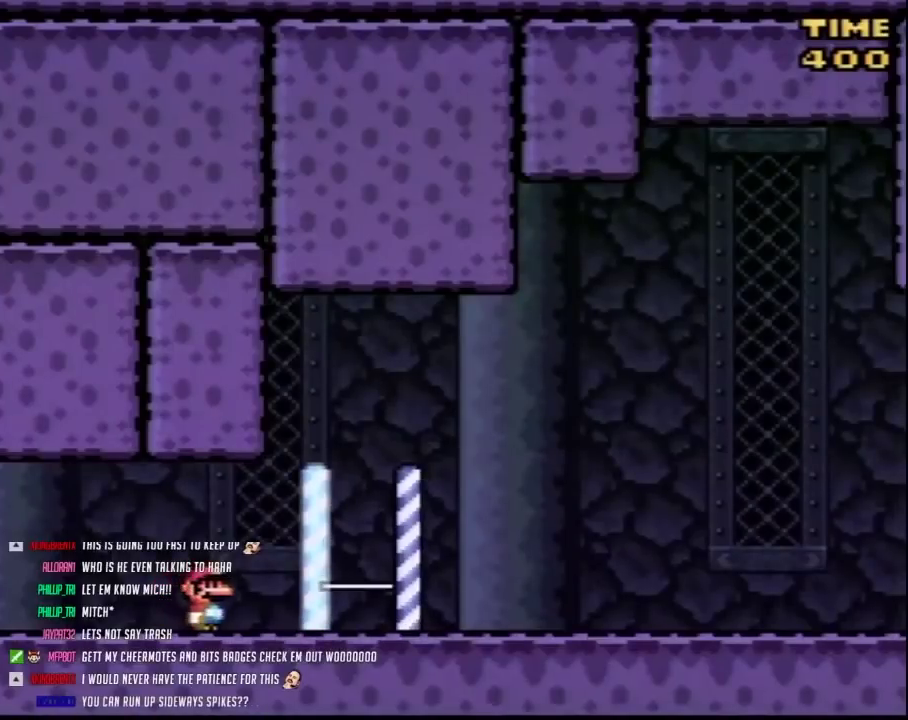
{"buttons": ["Y", "DPAD_RIGHT"], "events": []}
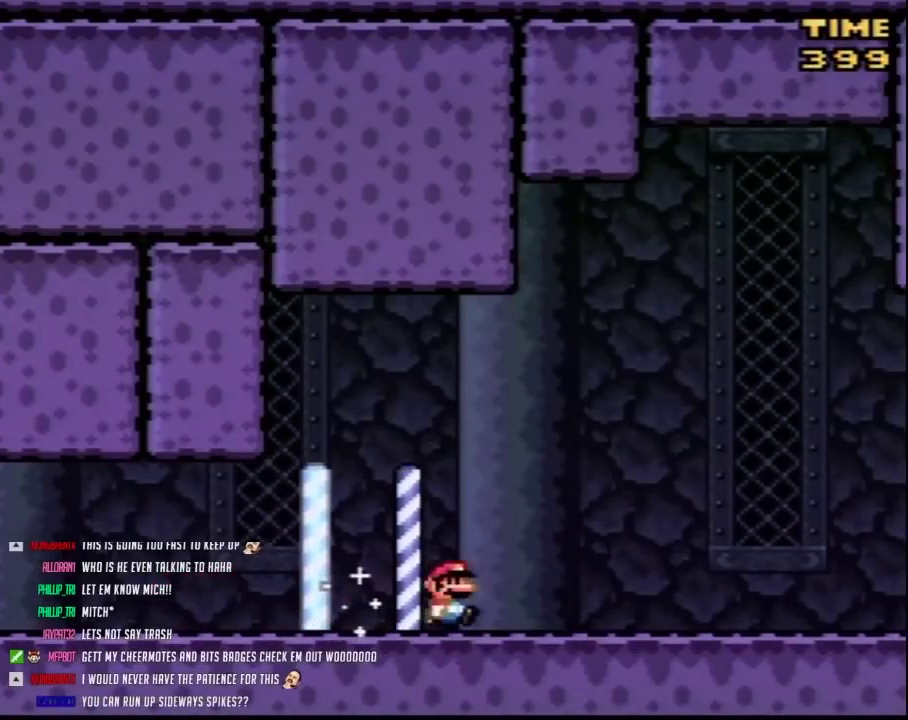
{"buttons": ["Y", "DPAD_RIGHT"], "events": []}
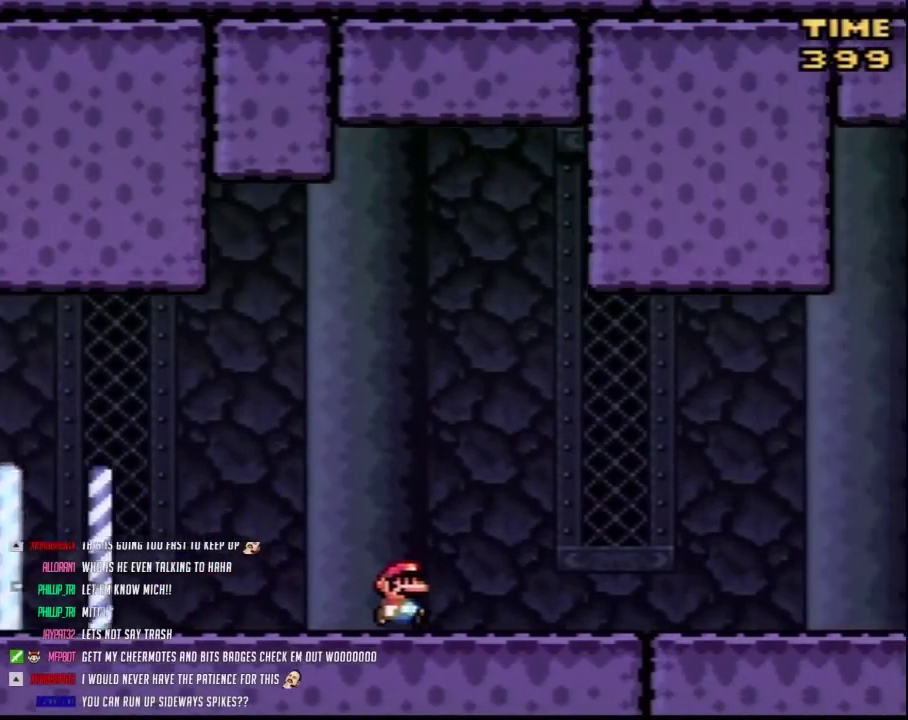
{"buttons": ["Y", "DPAD_RIGHT"], "events": []}
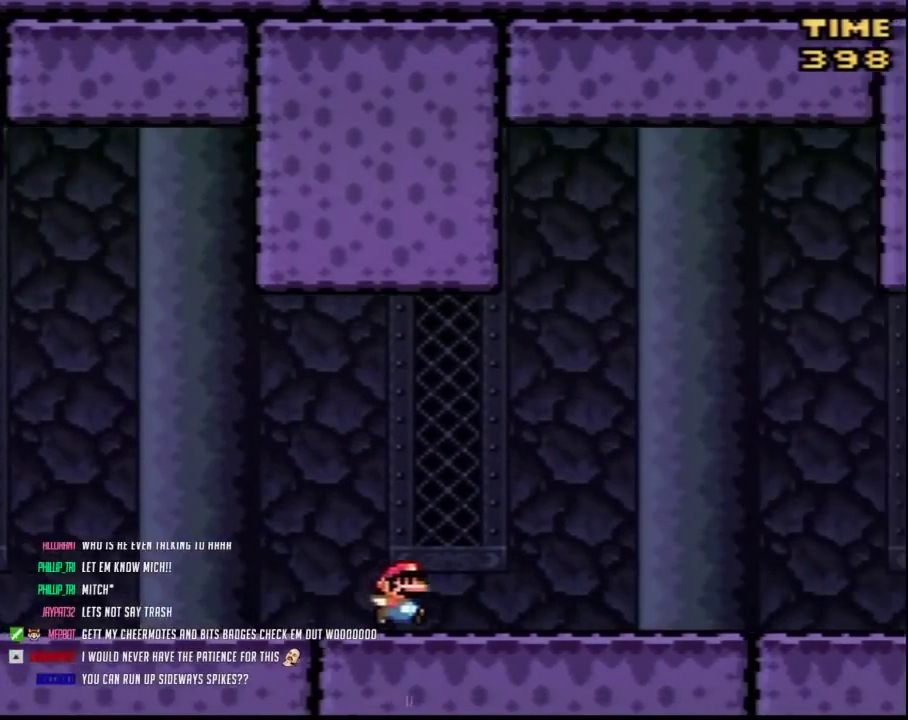
{"buttons": ["Y", "DPAD_RIGHT"], "events": []}
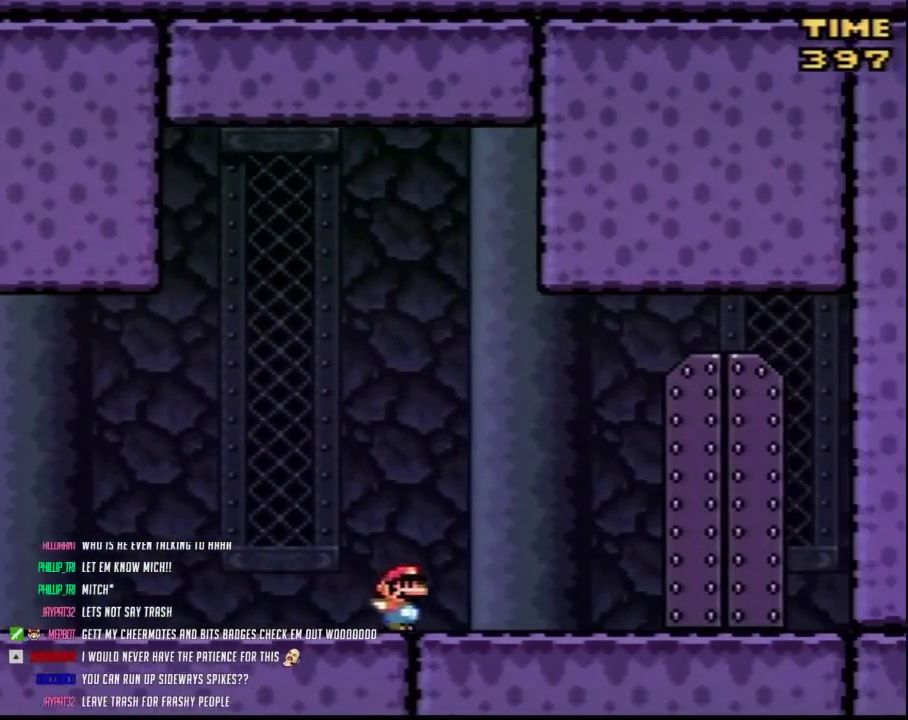
{"buttons": ["Y", "DPAD_UP"], "events": [[450, "DPAD_RIGHT", "up"], [483, "DPAD_UP", "down"]]}
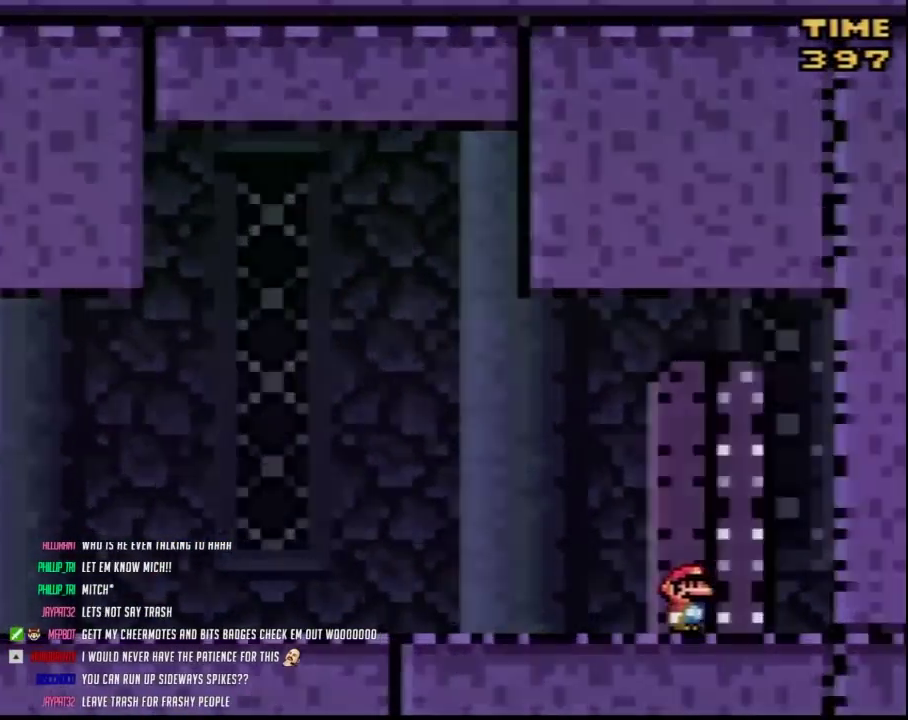
{"buttons": [], "events": [[83, "Y", "up"], [117, "DPAD_UP", "up"]]}
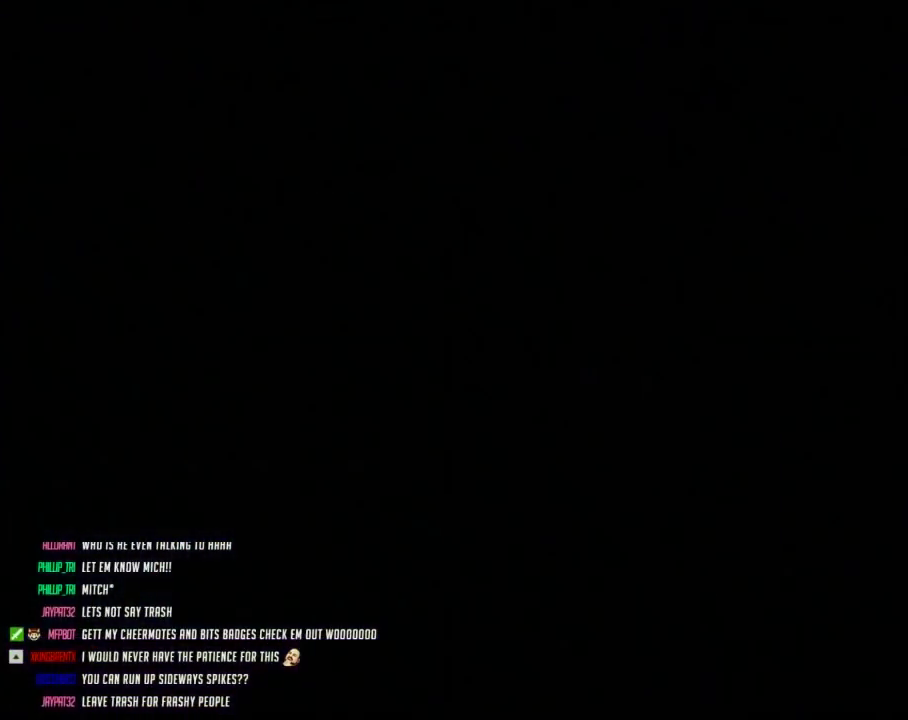
{"buttons": [], "events": []}
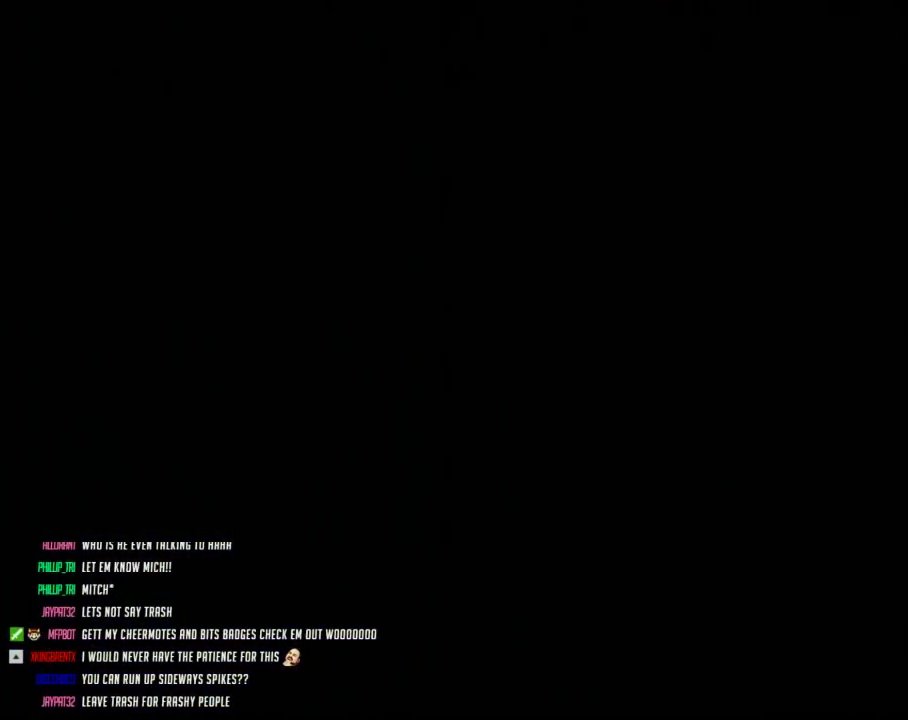
{"buttons": [], "events": []}
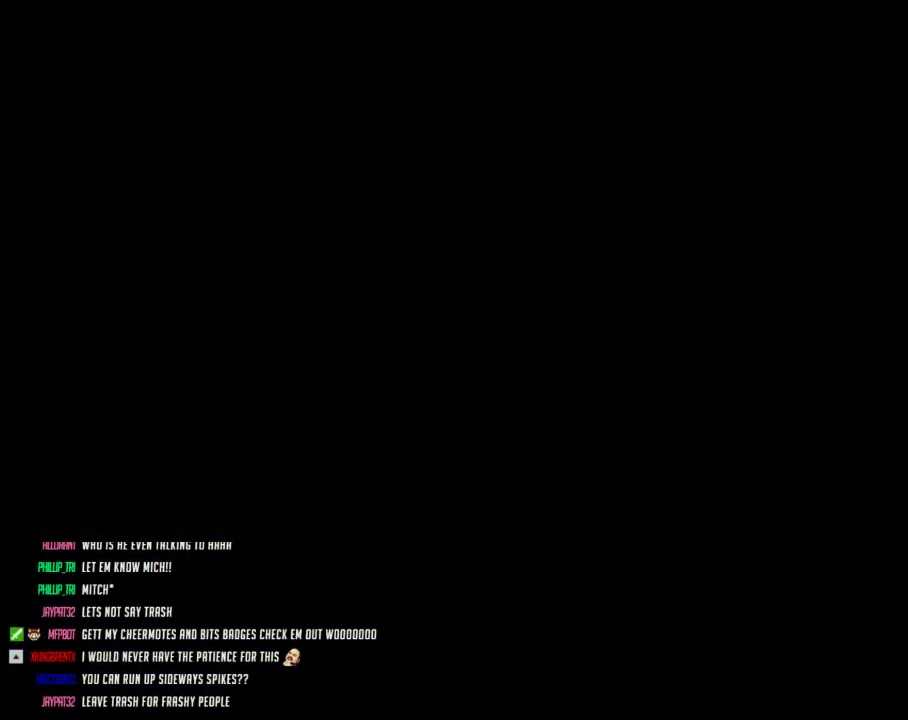
{"buttons": [], "events": []}
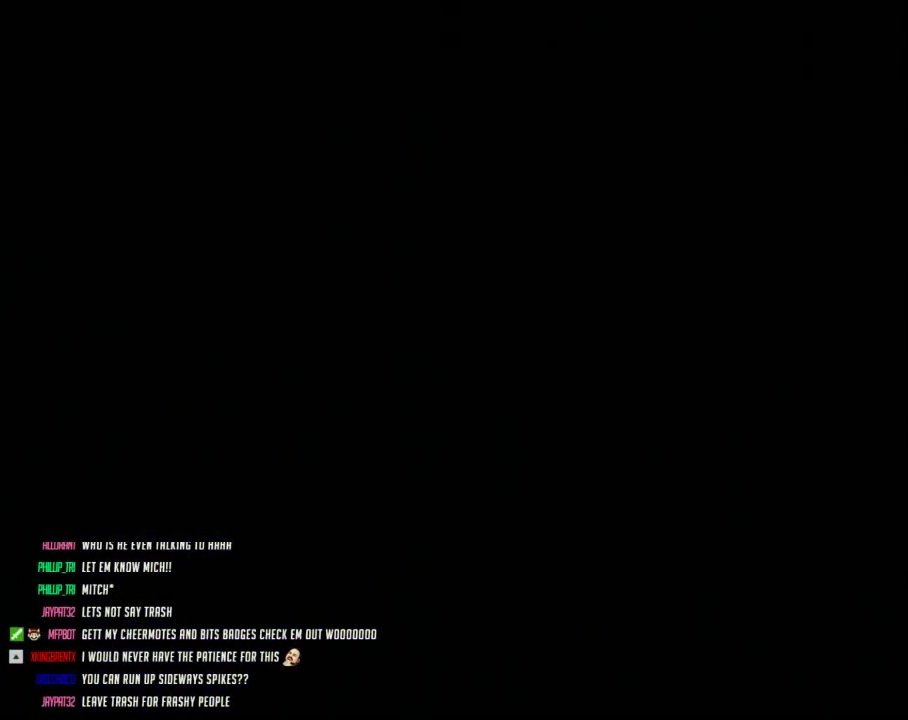
{"buttons": [], "events": []}
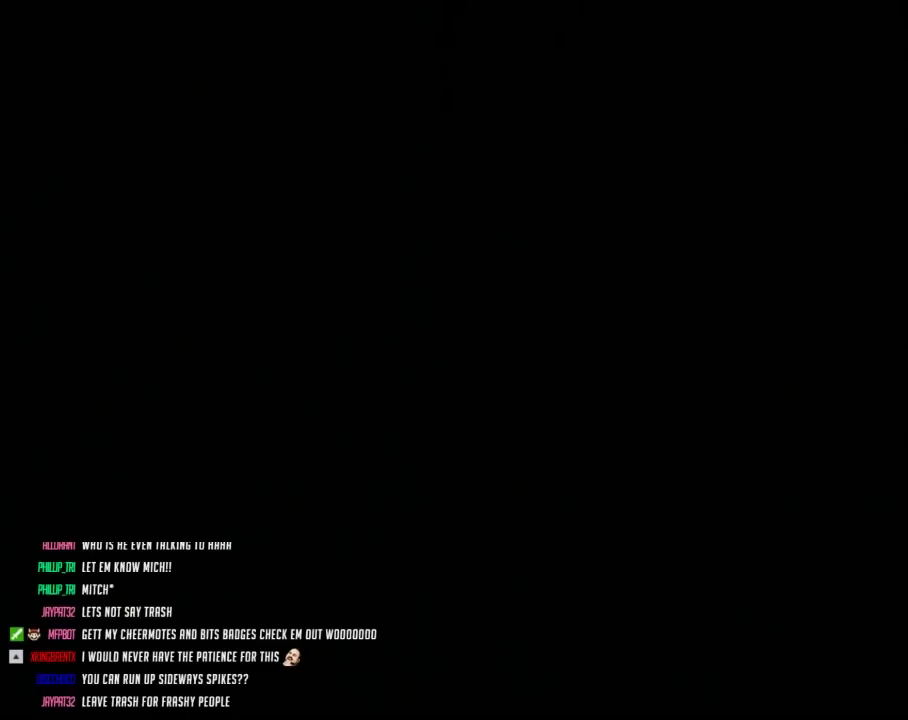
{"buttons": ["Y"], "events": [[333, "Y", "down"]]}
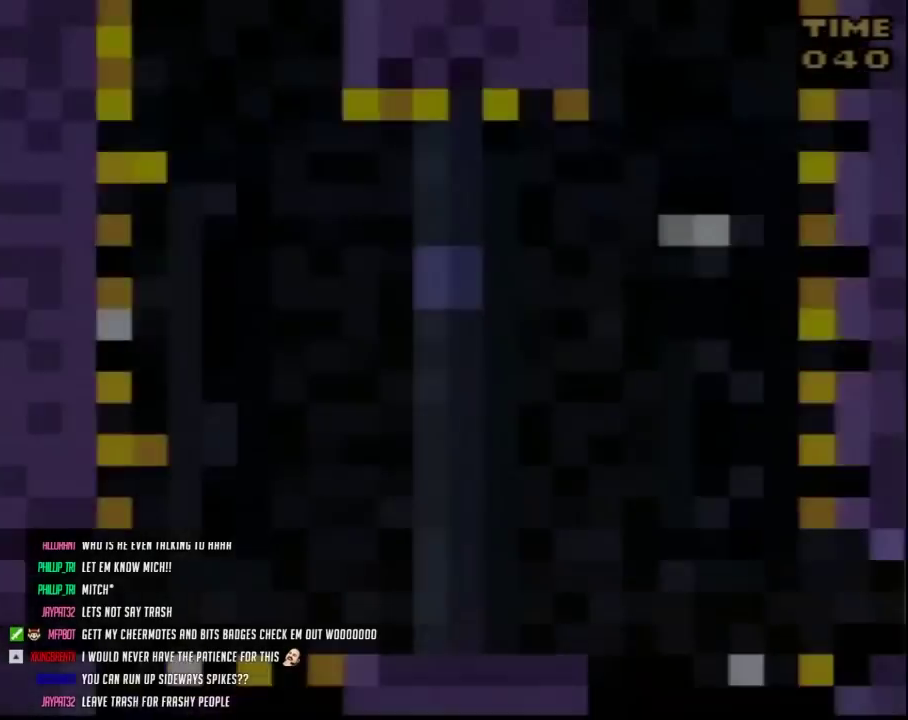
{"buttons": ["Y"], "events": [[367, "Y", "up"], [450, "Y", "down"]]}
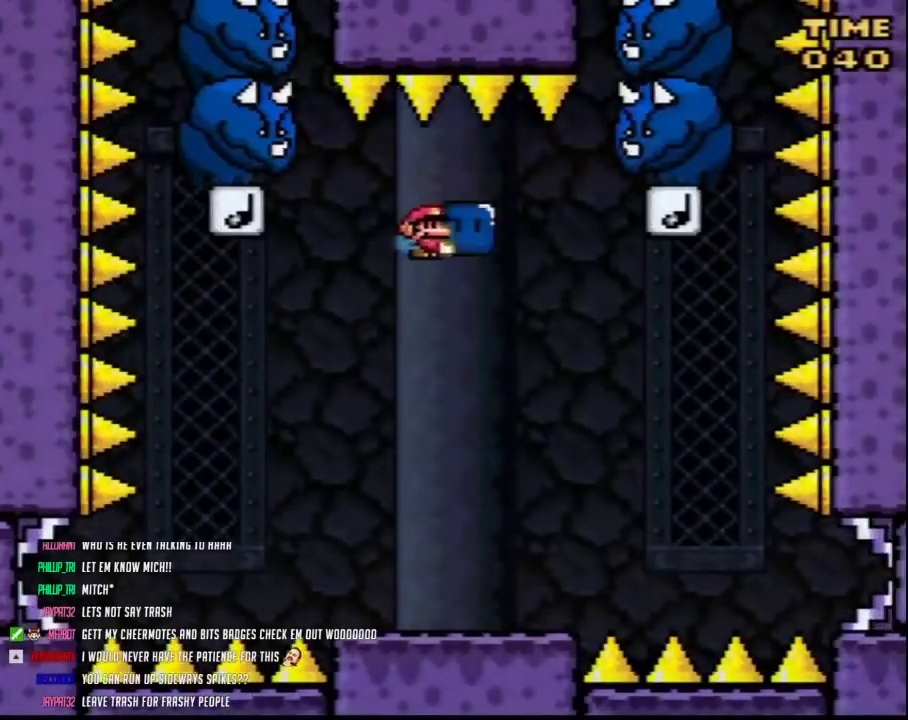
{"buttons": ["Y", "DPAD_UP", "DPAD_LEFT"], "events": [[167, "DPAD_RIGHT", "down"], [333, "Y", "up"], [383, "DPAD_RIGHT", "up"], [383, "Y", "down"], [450, "DPAD_LEFT", "down"], [483, "DPAD_UP", "down"]]}
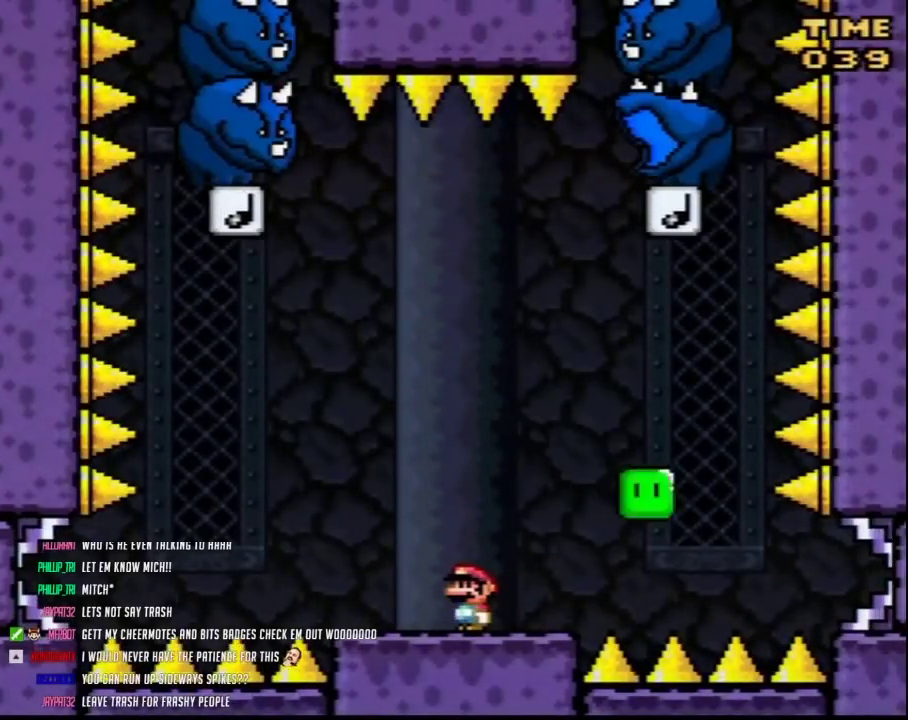
{"buttons": ["Y", "DPAD_LEFT"], "events": [[17, "DPAD_LEFT", "up"], [17, "DPAD_UP", "up"], [233, "A", "down"], [483, "A", "up"], [483, "DPAD_LEFT", "down"]]}
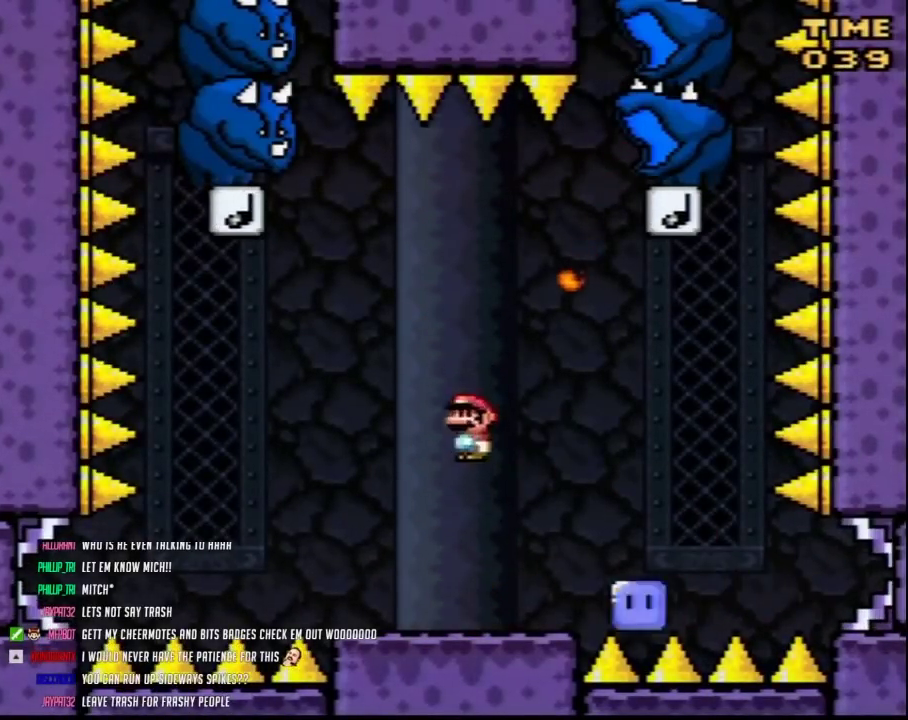
{"buttons": ["B", "Y", "DPAD_UP", "DPAD_LEFT"], "events": [[217, "B", "down"], [300, "DPAD_UP", "down"]]}